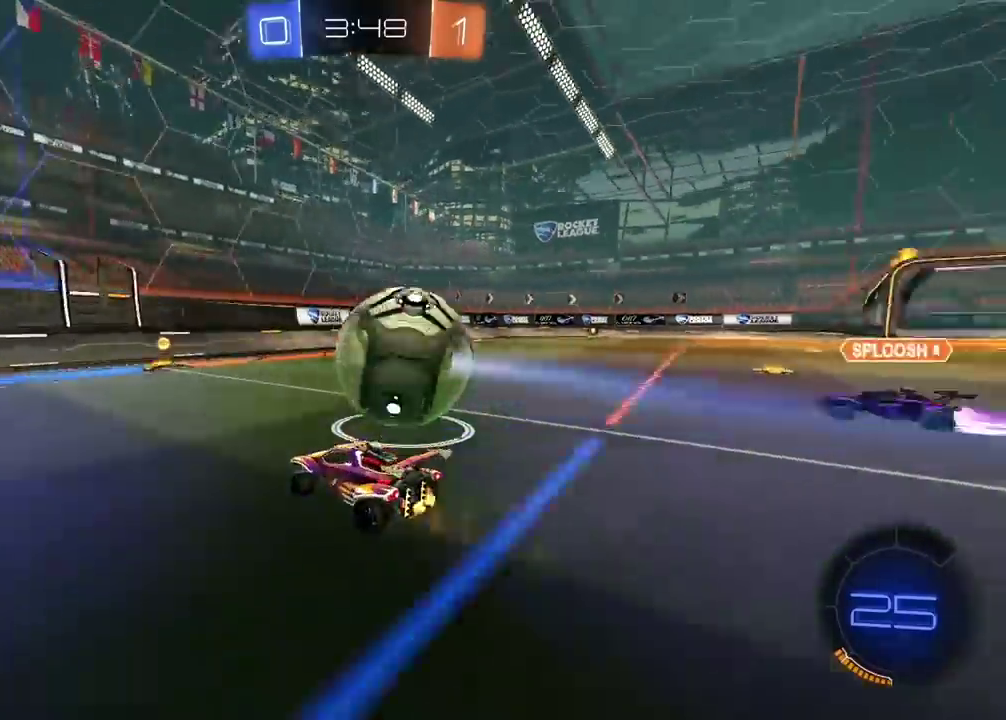
Gameplay with a controller (PlayStation layout); each line is a JSON object with the inputs held at the frame after it. "events" lists button and stick changes between this image and that frame as [ms after this image, input, new state], when the widget could be followed in between. This document gives stick clicks only as held states, not as events. Not read: L1.
{"buttons": [], "left_stick": "center", "right_stick": "center", "events": [[83, "left_stick", "right"], [300, "left_stick", "center"]]}
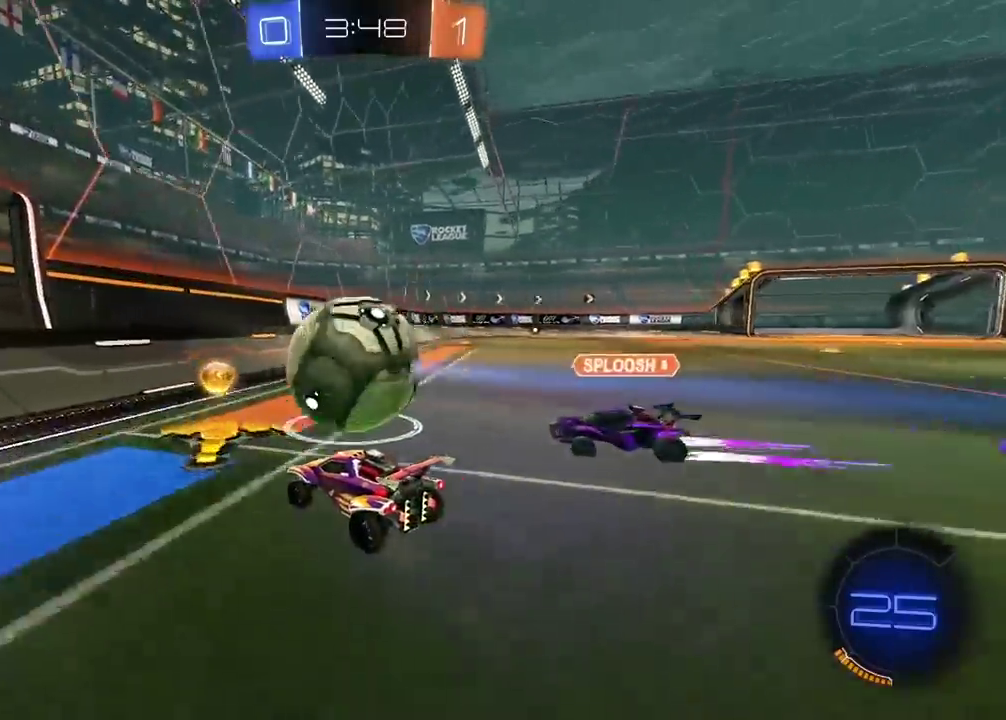
{"buttons": ["R2"], "left_stick": "center", "right_stick": "center", "events": [[67, "R2", "down"], [117, "R2", "up"], [133, "left_stick", "down-left"], [217, "left_stick", "center"], [283, "R2", "down"], [300, "left_stick", "right"], [450, "left_stick", "center"]]}
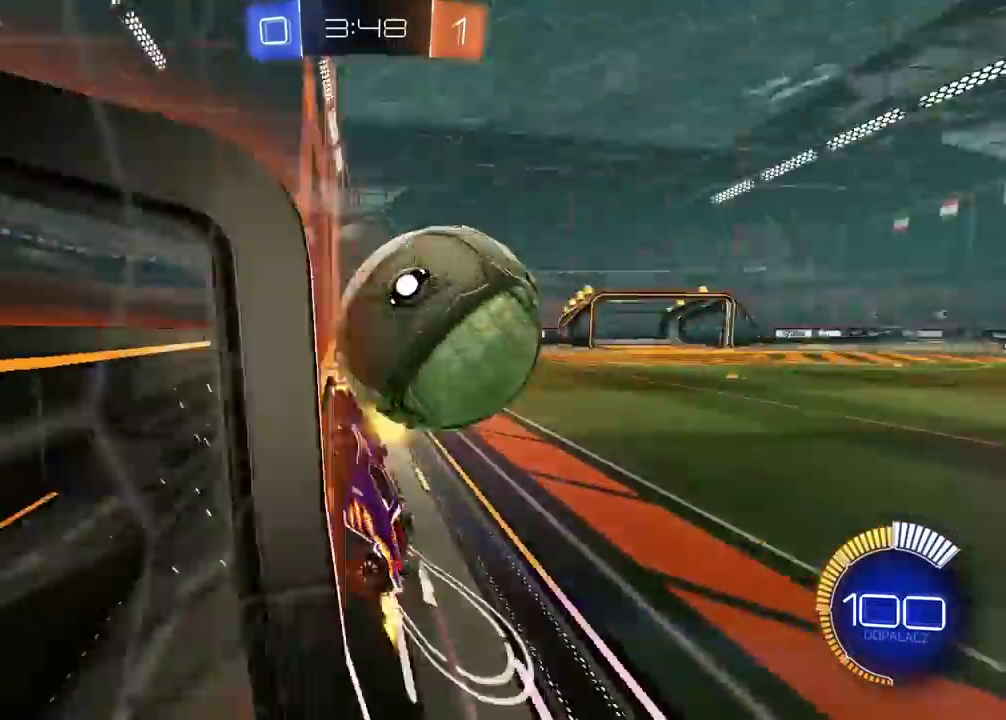
{"buttons": ["CROSS", "CIRCLE", "R2"], "left_stick": "center", "right_stick": "center", "events": [[400, "CIRCLE", "down"], [500, "CROSS", "down"]]}
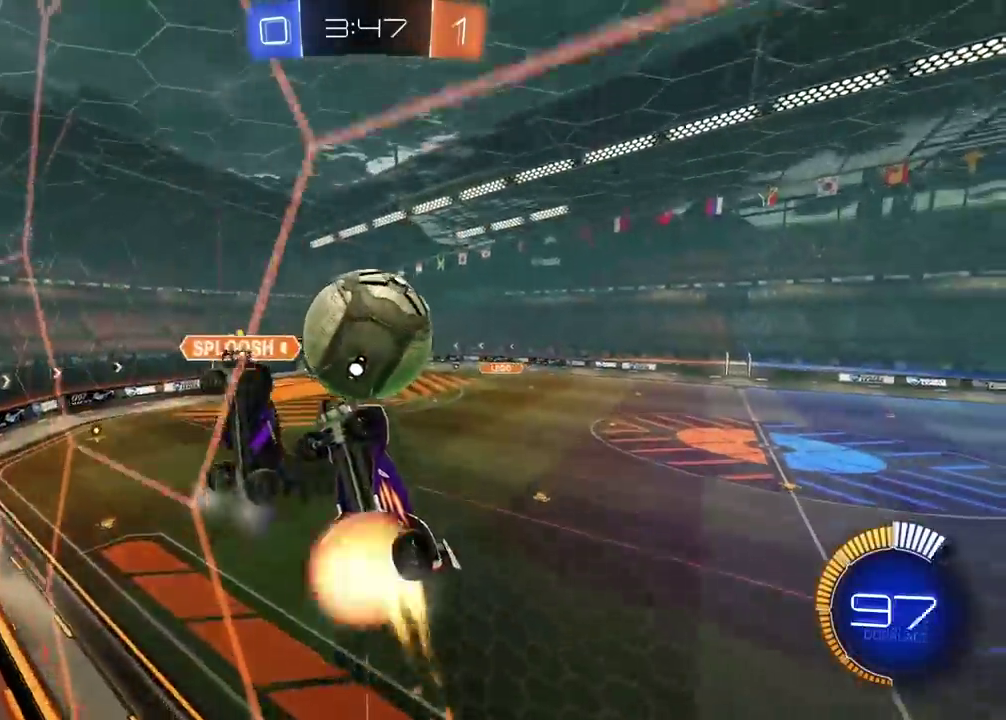
{"buttons": ["R2"], "left_stick": "down", "right_stick": "center", "events": [[133, "L2", "down"], [217, "left_stick", "down-right"], [283, "CROSS", "up"], [317, "CIRCLE", "up"], [383, "L2", "up"], [400, "left_stick", "center"], [500, "left_stick", "down"]]}
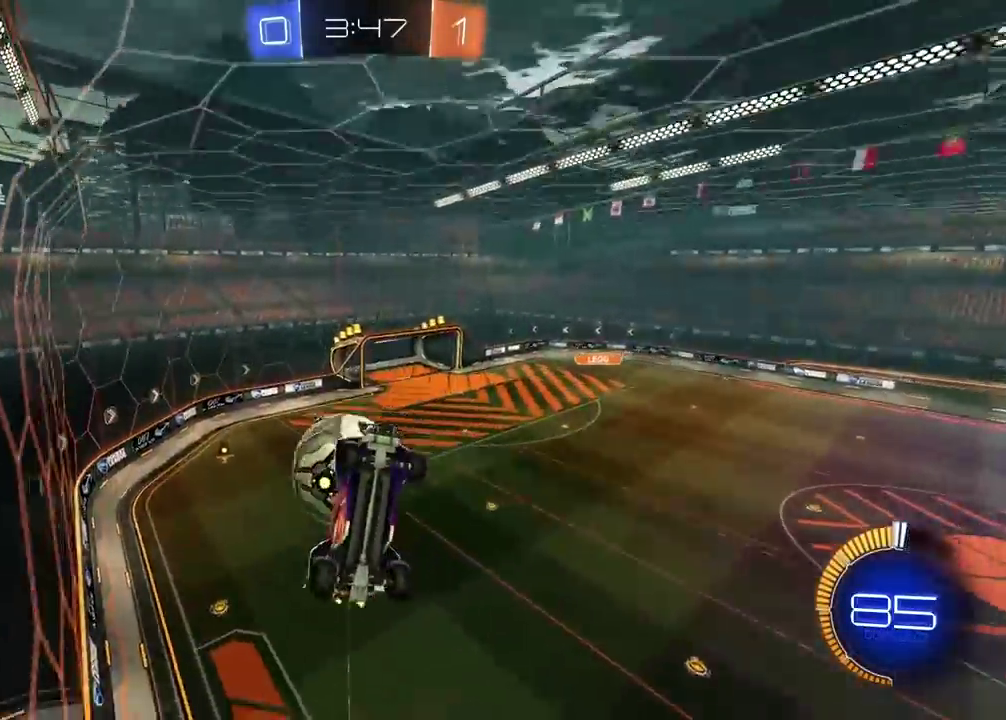
{"buttons": ["R2"], "left_stick": "center", "right_stick": "center", "events": [[33, "R2", "up"], [117, "left_stick", "down-left"], [183, "left_stick", "left"], [250, "CIRCLE", "down"], [250, "R2", "down"], [283, "left_stick", "center"], [467, "CIRCLE", "up"]]}
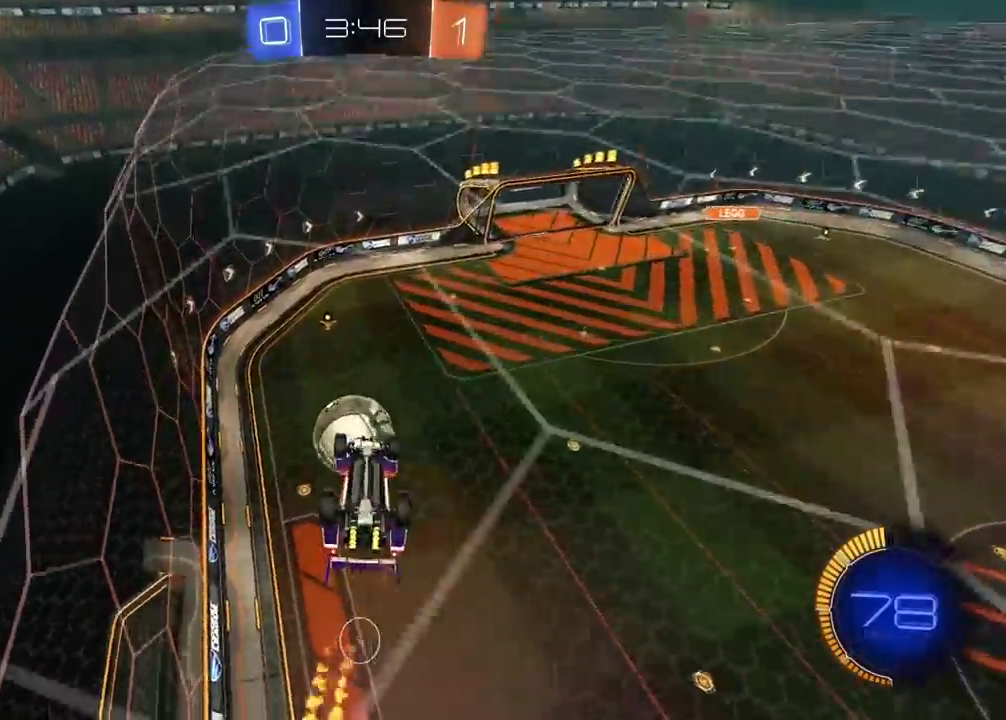
{"buttons": ["L2"], "left_stick": "down", "right_stick": "center", "events": [[233, "R2", "up"], [233, "left_stick", "right"], [383, "L2", "down"], [400, "left_stick", "up-left"], [450, "left_stick", "down-right"], [500, "left_stick", "down"]]}
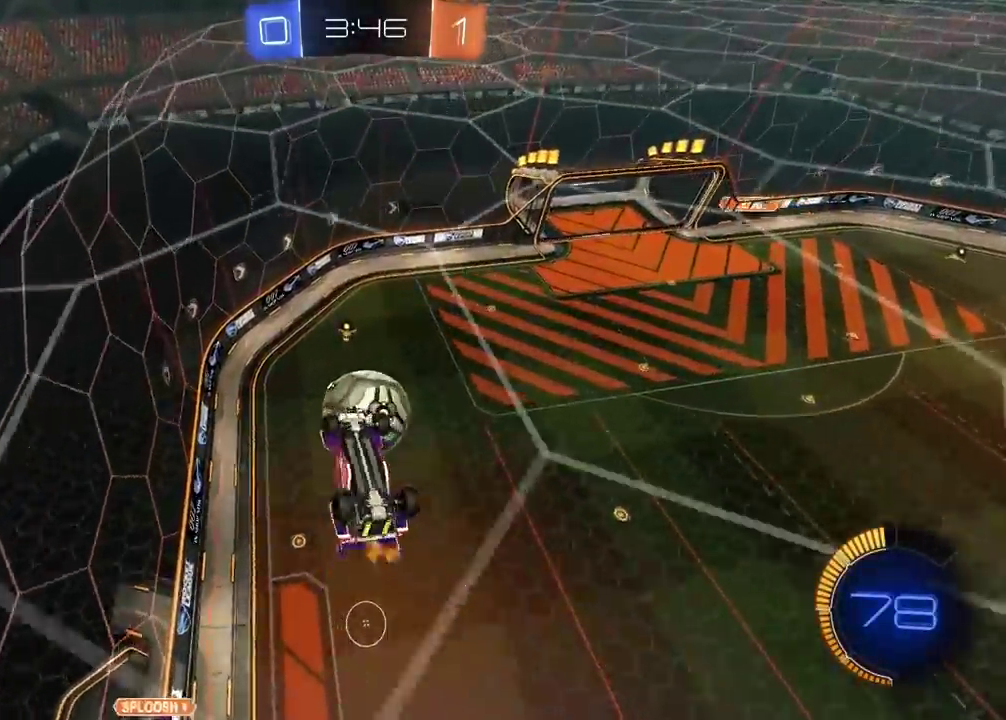
{"buttons": [], "left_stick": "center", "right_stick": "center", "events": [[100, "left_stick", "center"], [267, "L2", "up"], [317, "left_stick", "down-left"], [467, "left_stick", "center"]]}
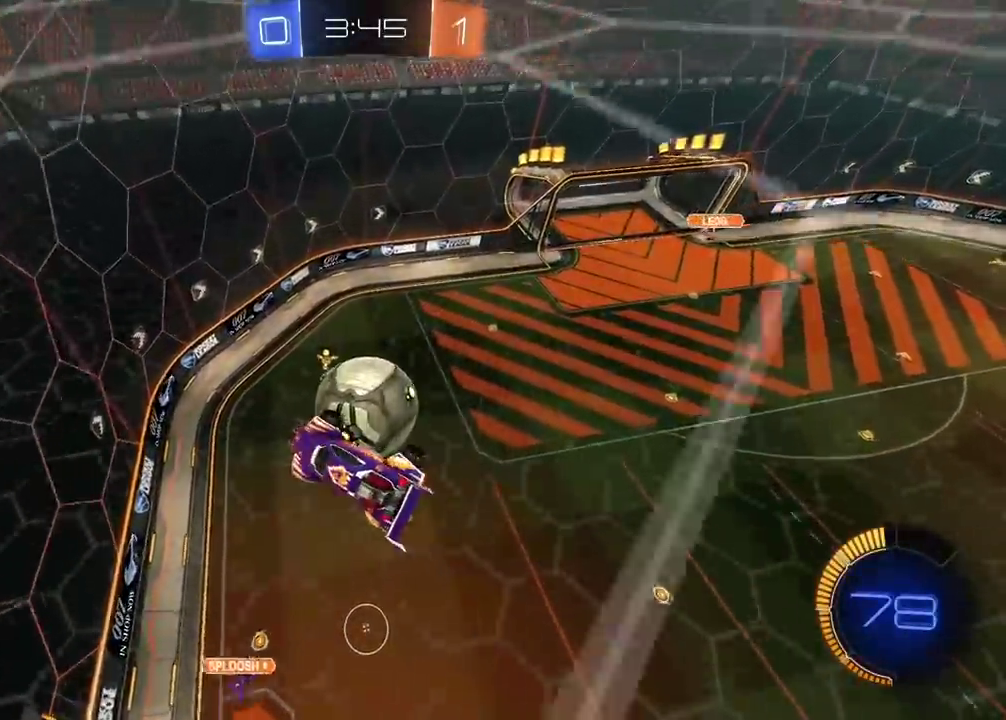
{"buttons": [], "left_stick": "up-right", "right_stick": "center", "events": [[50, "CIRCLE", "down"], [50, "R2", "down"], [117, "left_stick", "right"], [133, "CIRCLE", "up"], [133, "R2", "up"], [233, "left_stick", "up-left"], [367, "left_stick", "up"], [500, "left_stick", "up-right"]]}
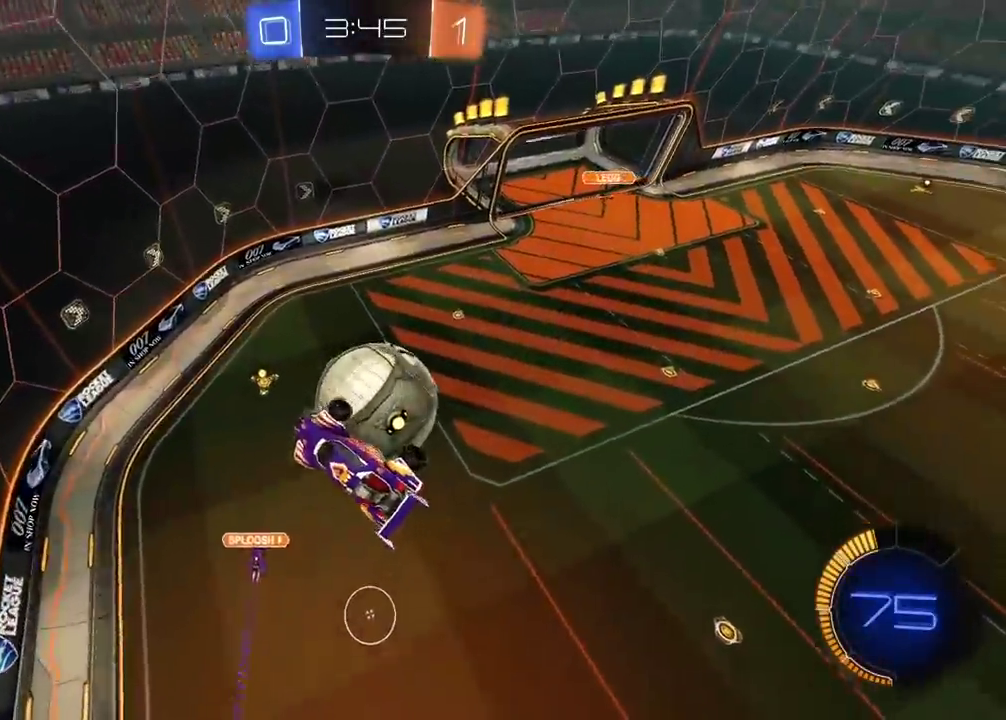
{"buttons": ["CIRCLE", "R2"], "left_stick": "center", "right_stick": "center", "events": [[133, "L2", "down"], [283, "R2", "down"], [300, "CIRCLE", "down"], [300, "L2", "up"], [333, "left_stick", "down"], [367, "L2", "down"], [400, "left_stick", "down-left"], [483, "L2", "up"], [483, "left_stick", "center"]]}